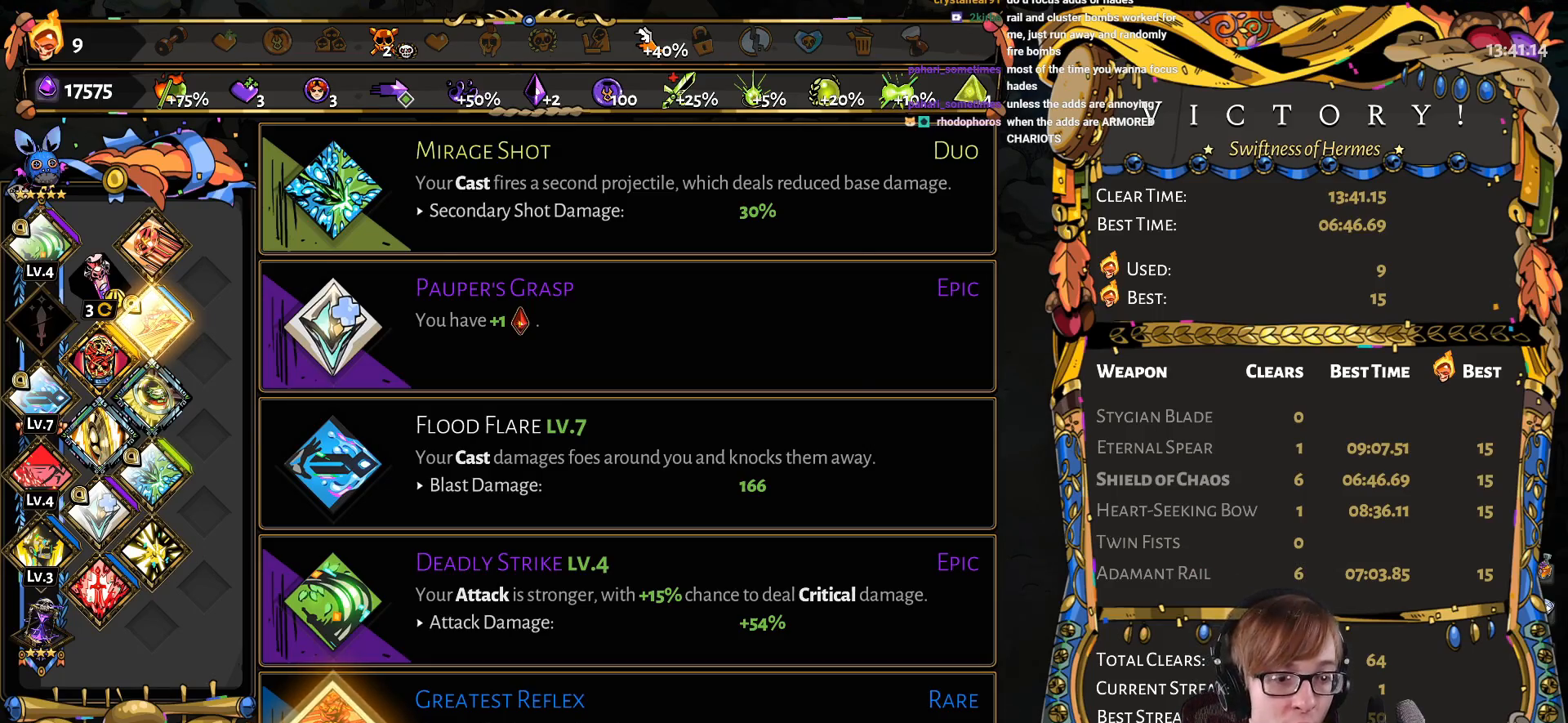
Gameplay with a controller (PlayStation layout); each line is a JSON object with the inputs held at the frame after it. "events" lists button and stick changes between this image and that frame as [ms after this image, input, new state], when the widget could be followed in between.
{"buttons": ["CIRCLE"], "left_stick": "center", "right_stick": "center", "events": [[367, "CIRCLE", "down"]]}
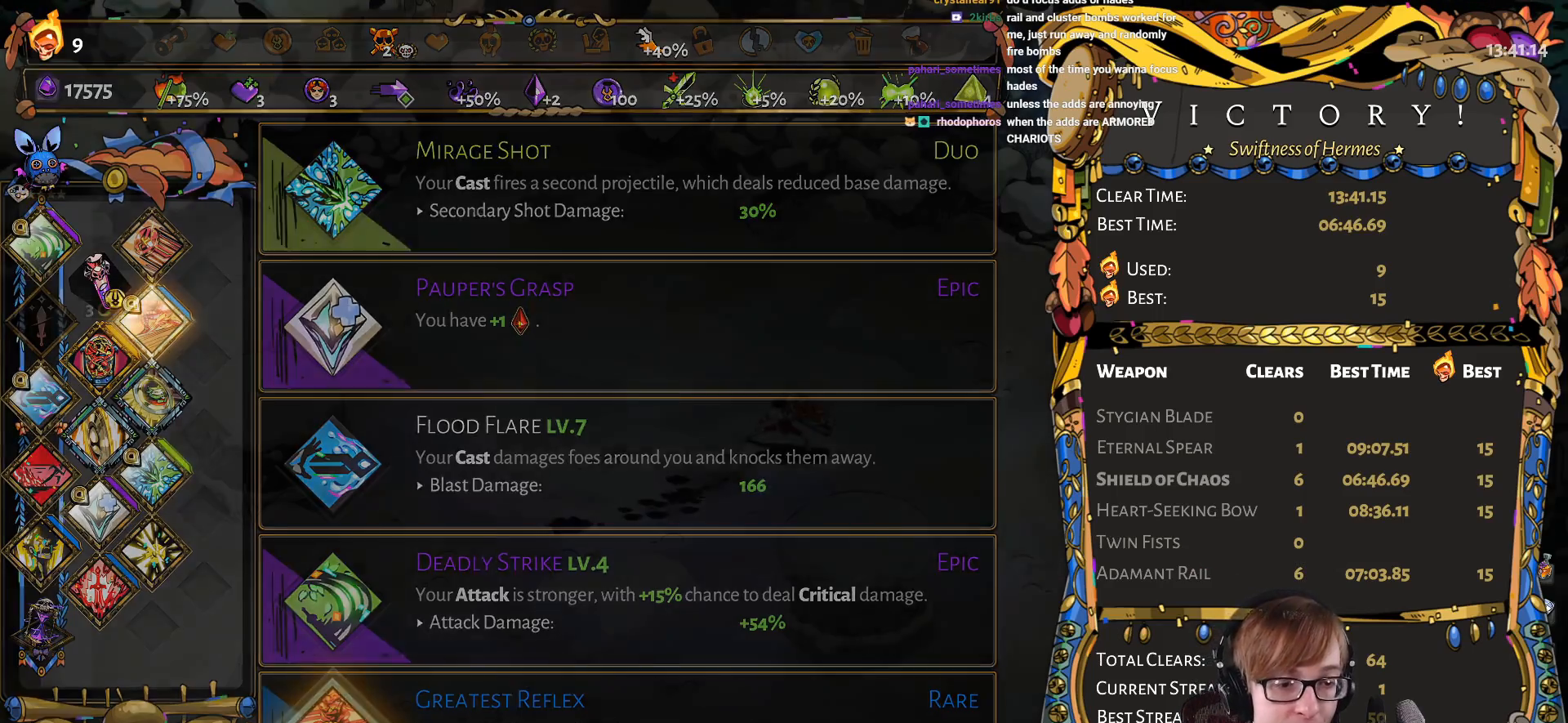
{"buttons": [], "left_stick": "center", "right_stick": "center", "events": [[34, "CIRCLE", "up"]]}
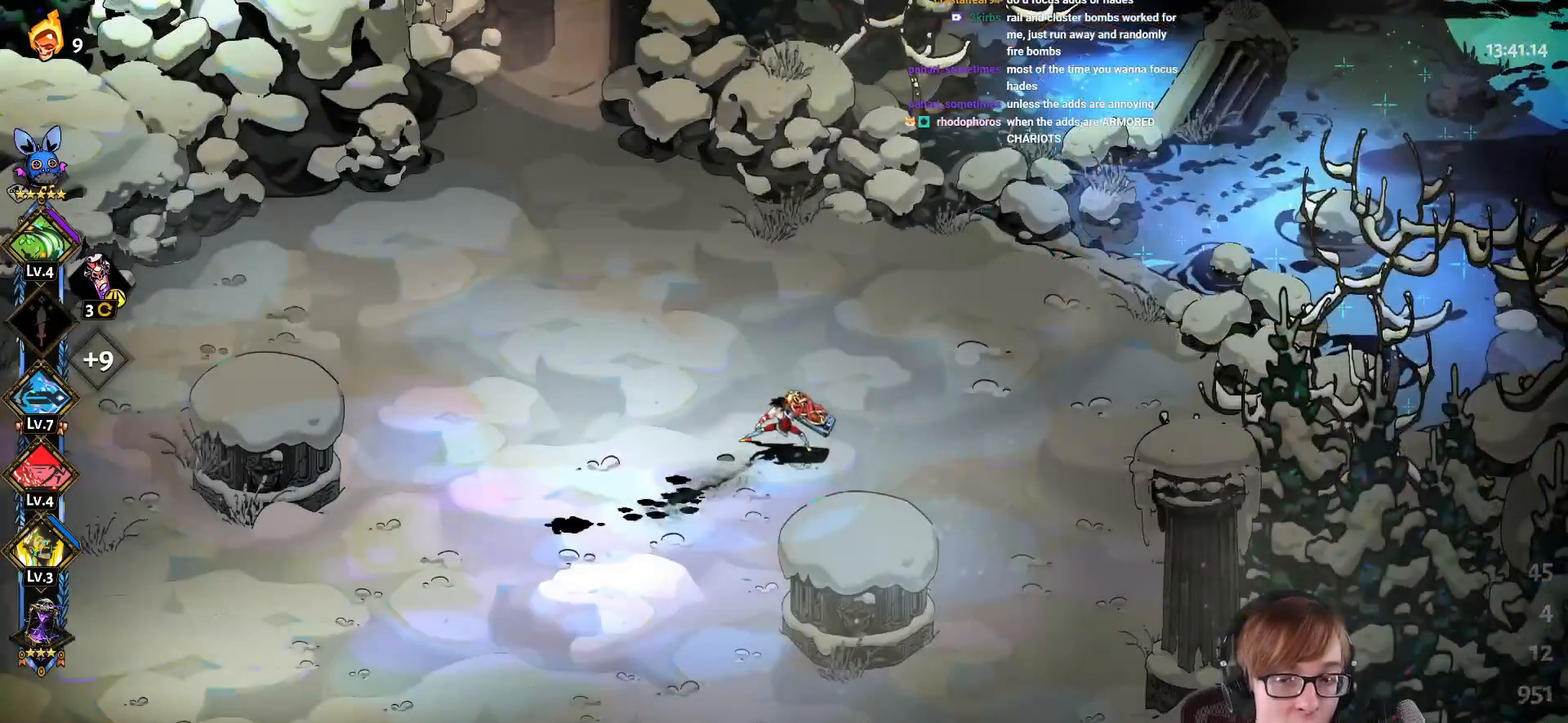
{"buttons": [], "left_stick": "center", "right_stick": "center", "events": []}
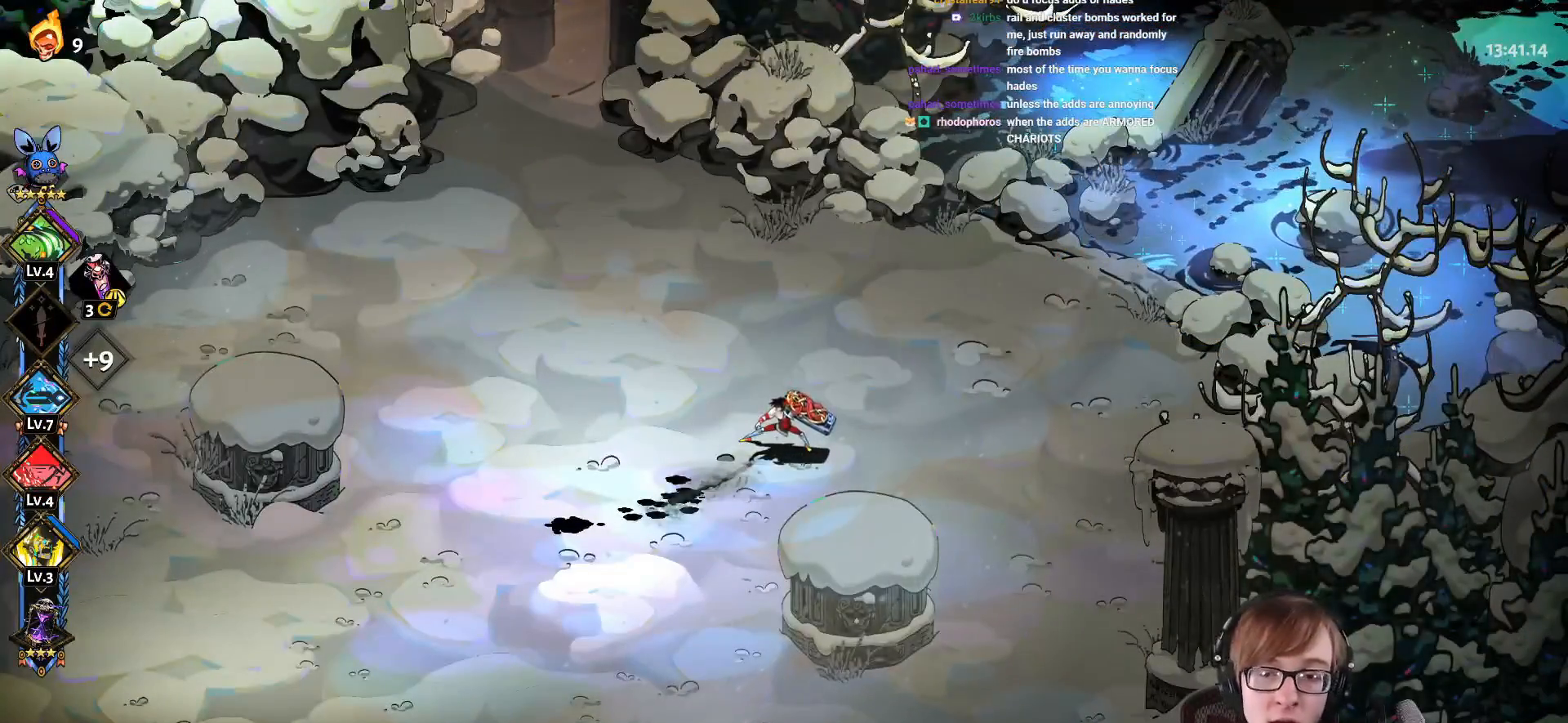
{"buttons": [], "left_stick": "center", "right_stick": "center", "events": []}
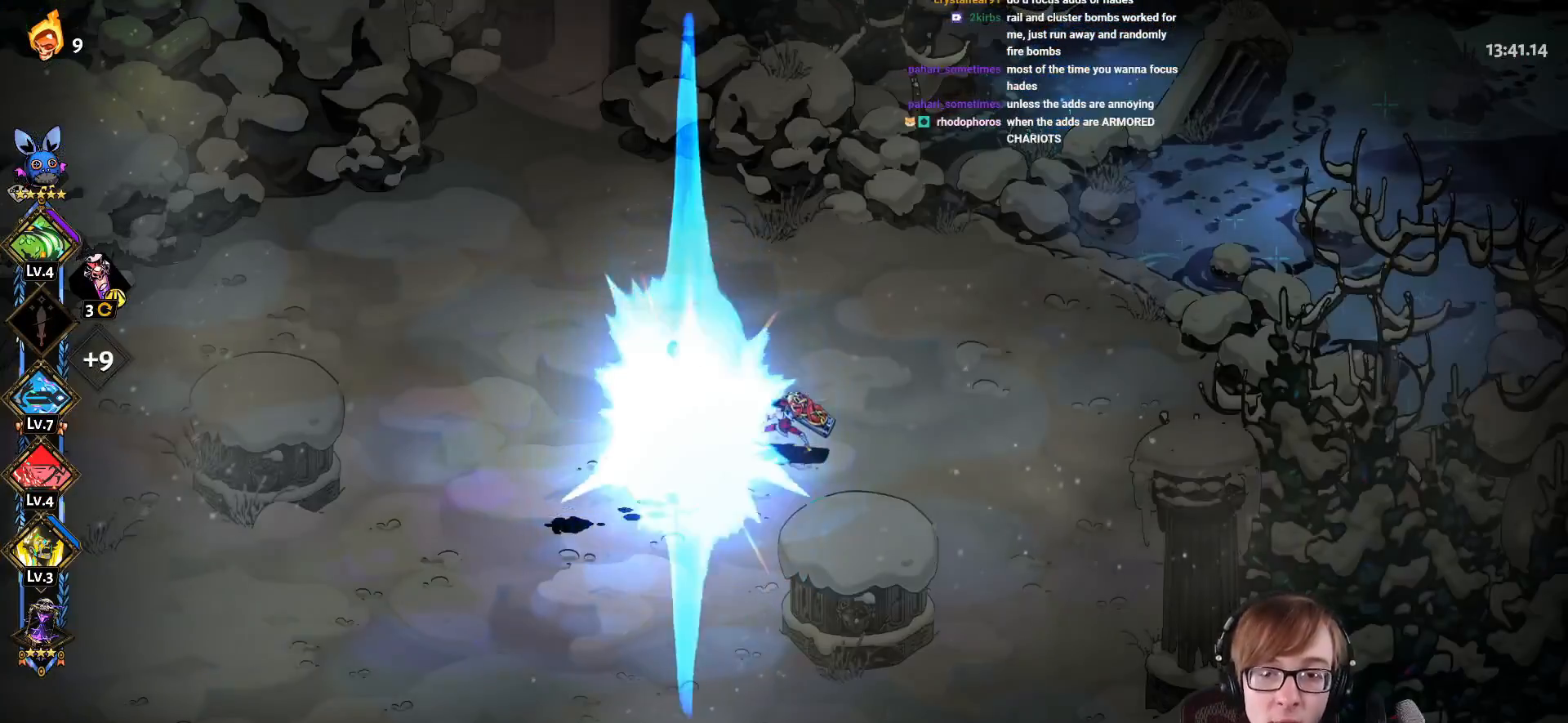
{"buttons": ["R1"], "left_stick": "center", "right_stick": "center", "events": [[150, "left_stick", "left"], [250, "R1", "down"], [367, "R1", "up"], [367, "left_stick", "center"], [433, "R1", "down"]]}
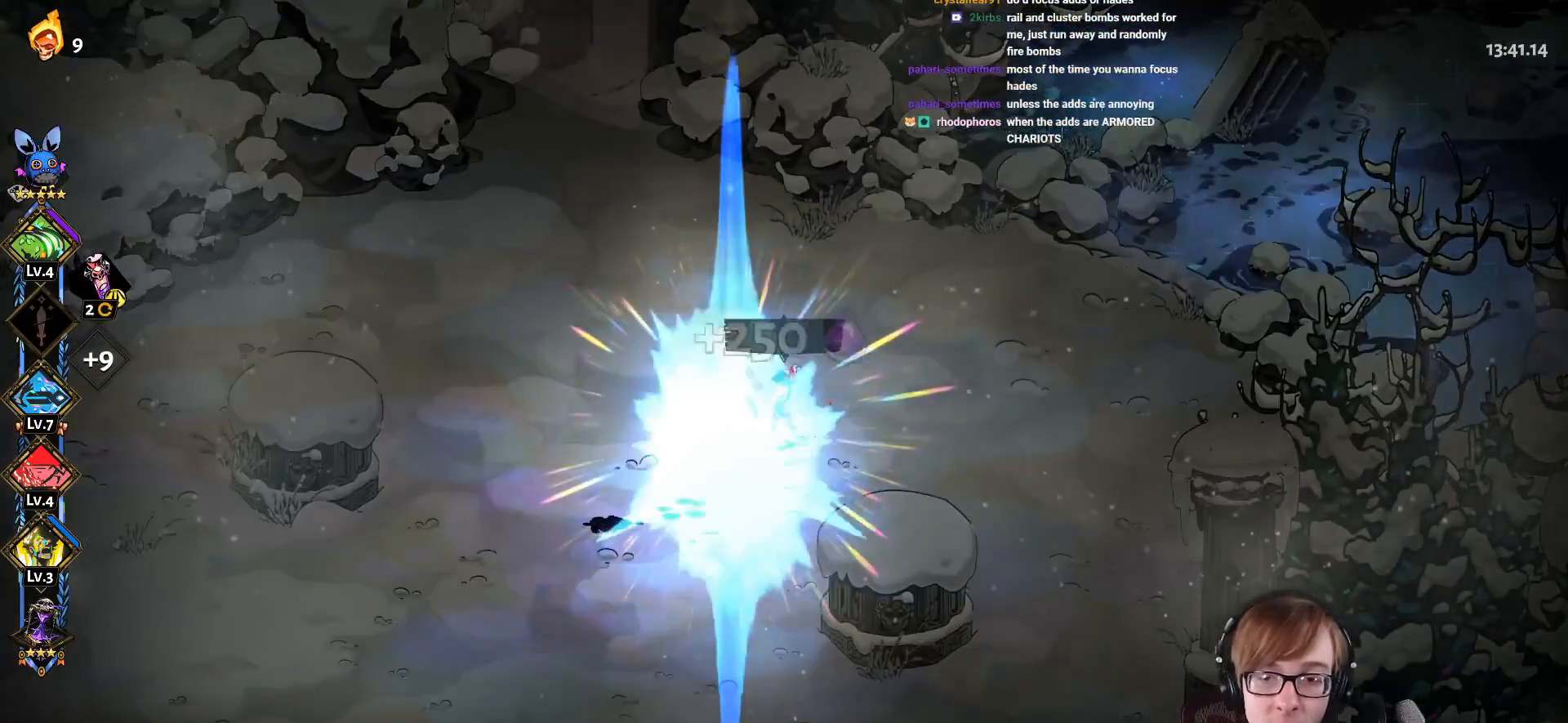
{"buttons": [], "left_stick": "up-left", "right_stick": "center", "events": [[84, "R1", "up"], [234, "left_stick", "up-left"], [317, "CROSS", "down"], [384, "CROSS", "up"]]}
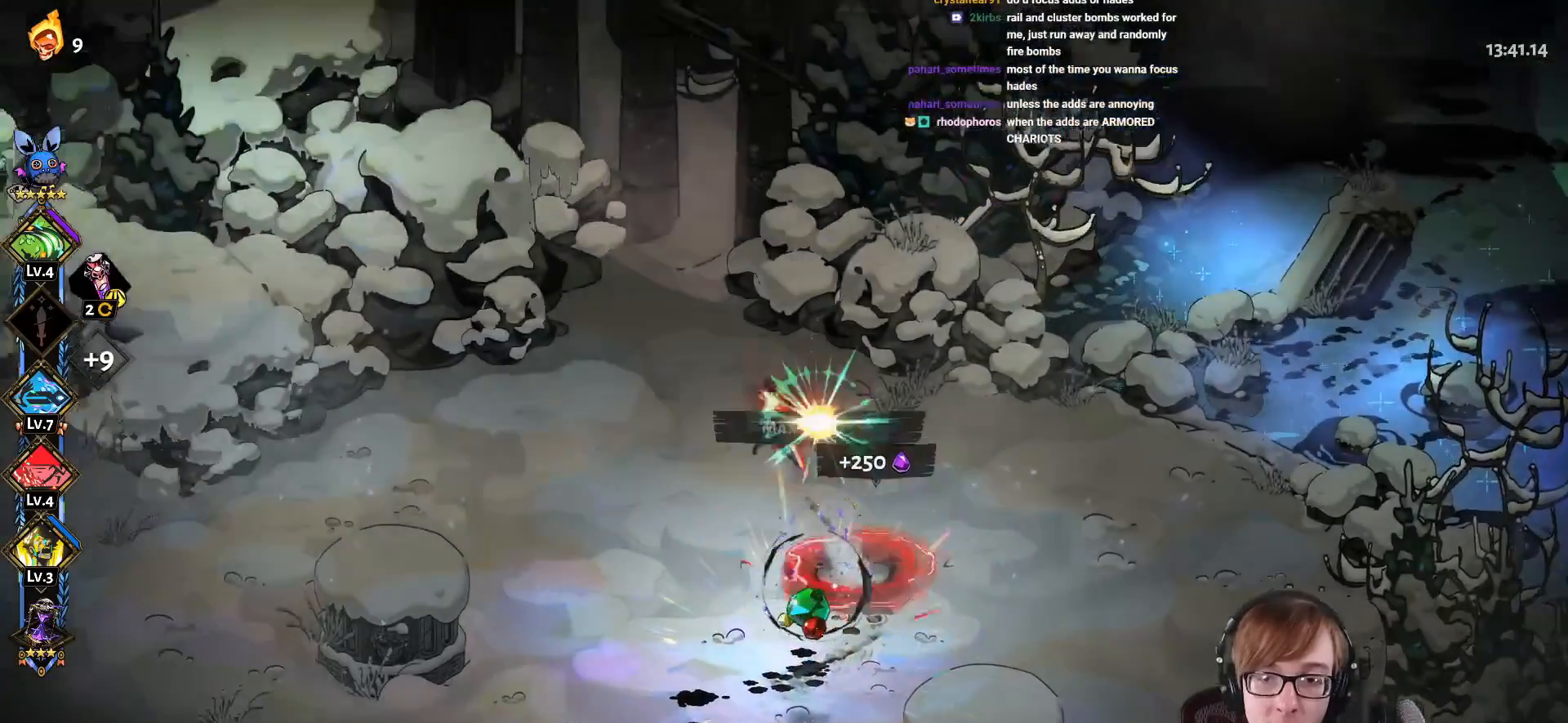
{"buttons": [], "left_stick": "center", "right_stick": "center", "events": [[367, "left_stick", "center"]]}
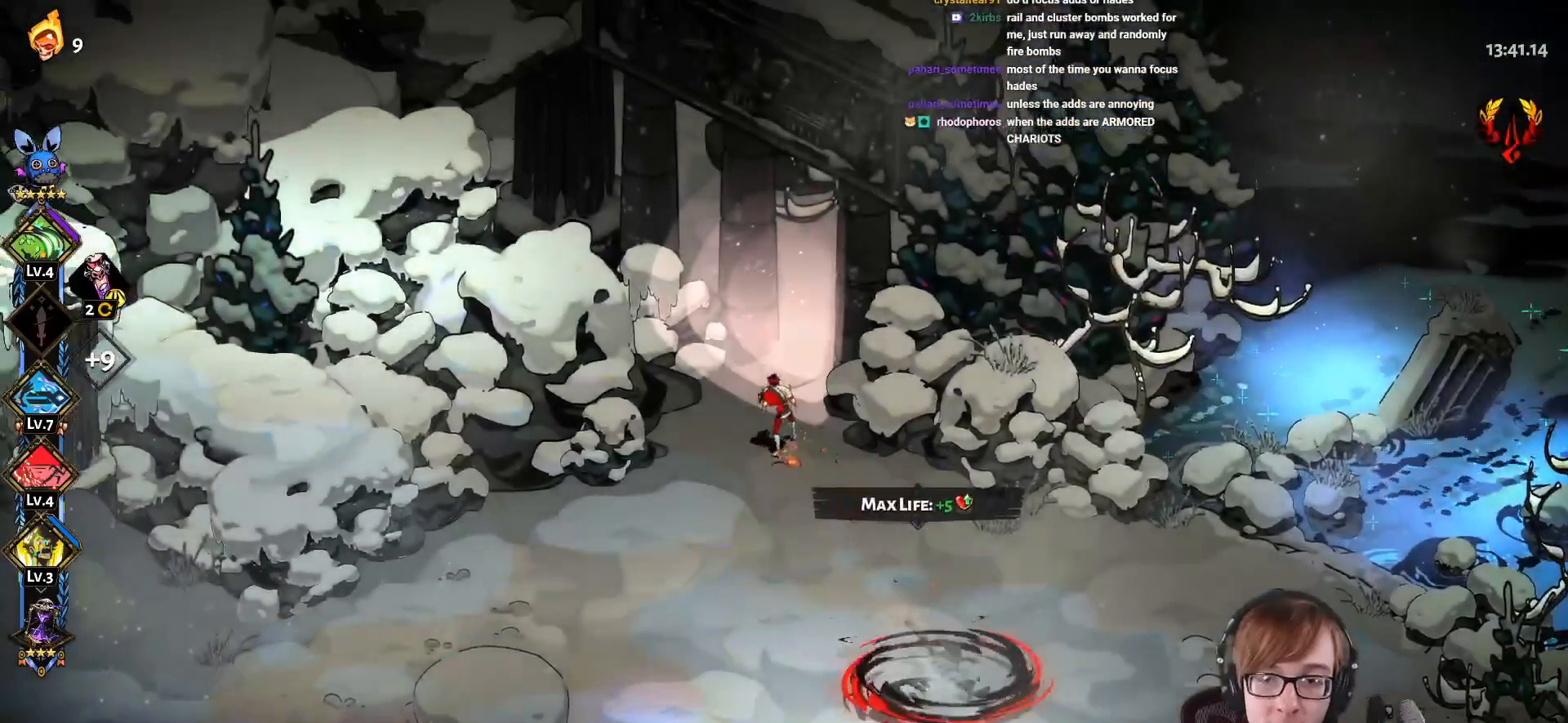
{"buttons": [], "left_stick": "center", "right_stick": "center", "events": [[267, "R1", "down"], [367, "R1", "up"]]}
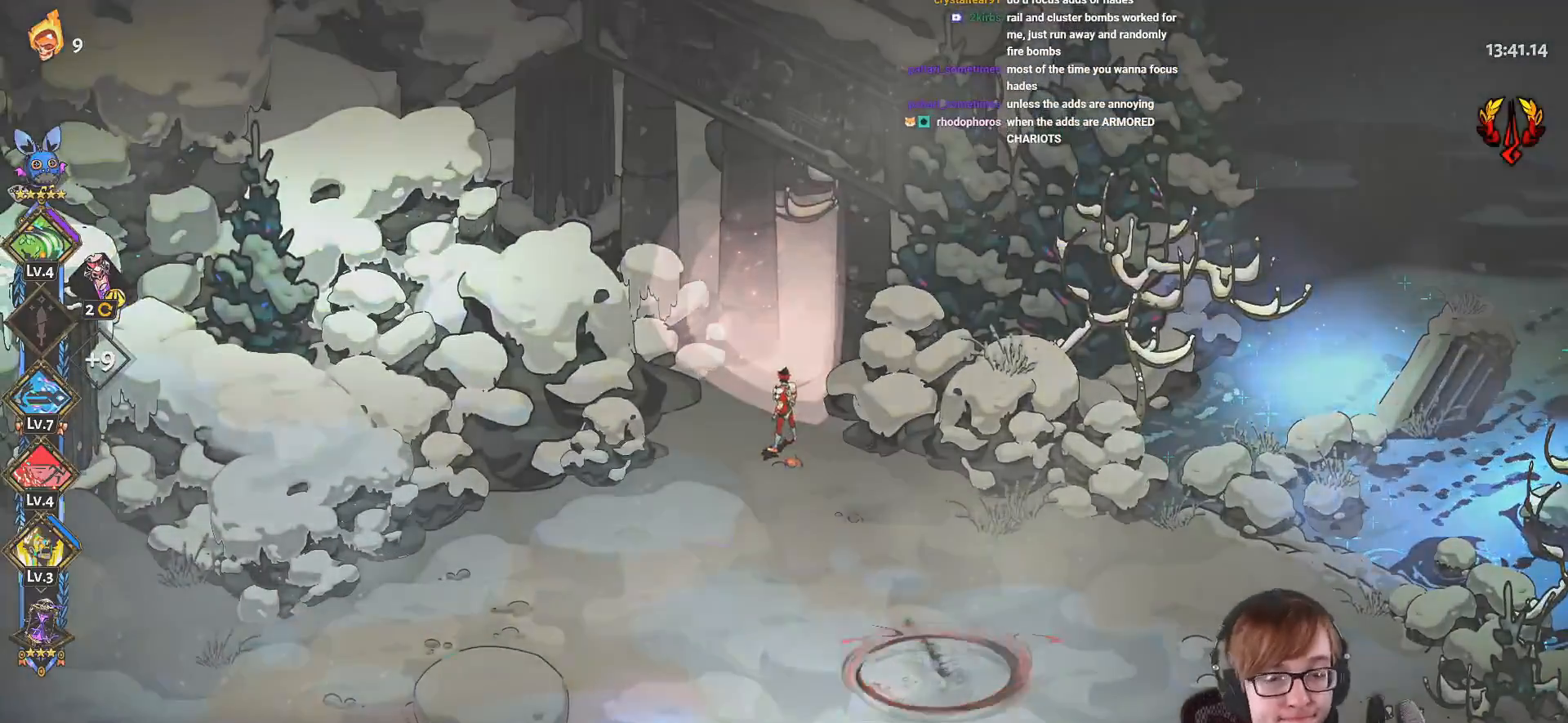
{"buttons": [], "left_stick": "center", "right_stick": "center", "events": []}
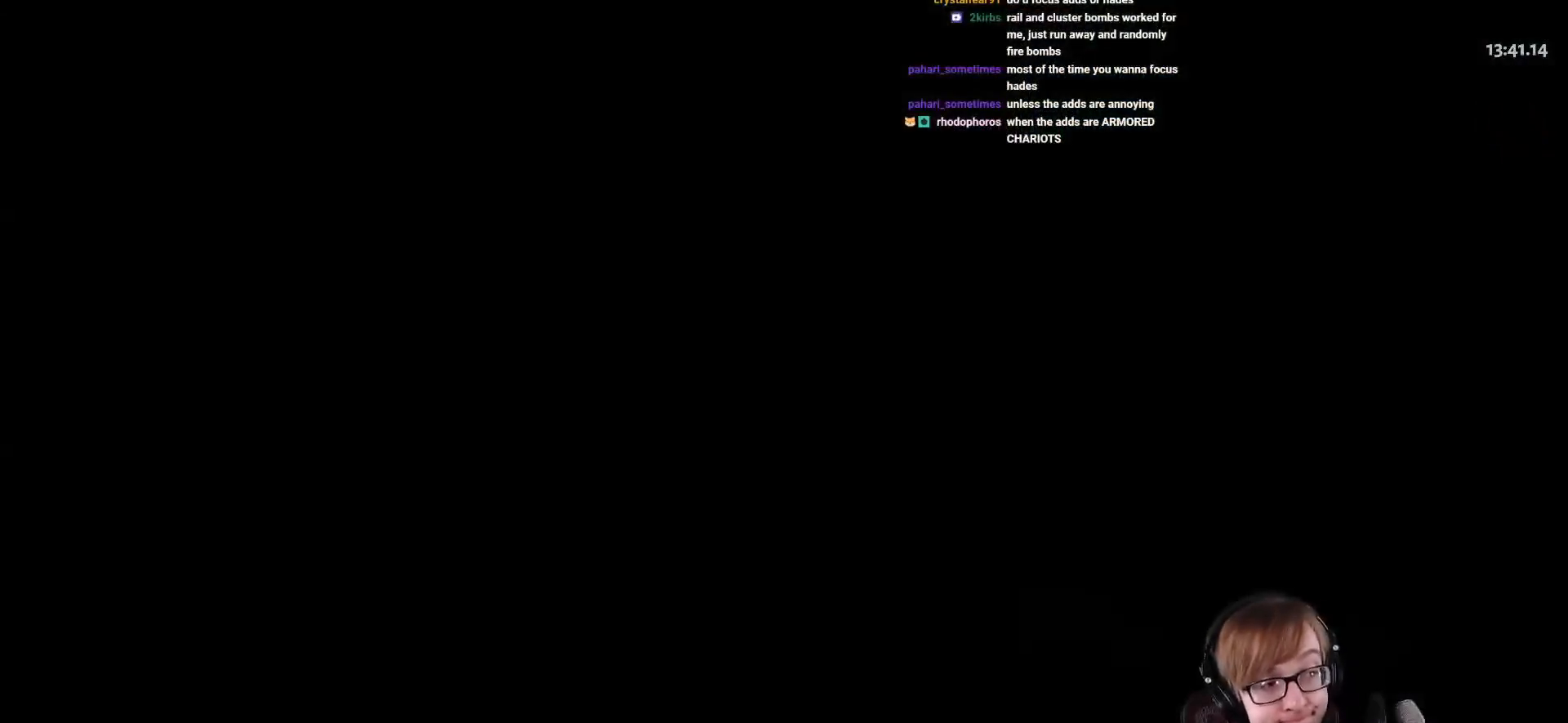
{"buttons": [], "left_stick": "center", "right_stick": "center", "events": []}
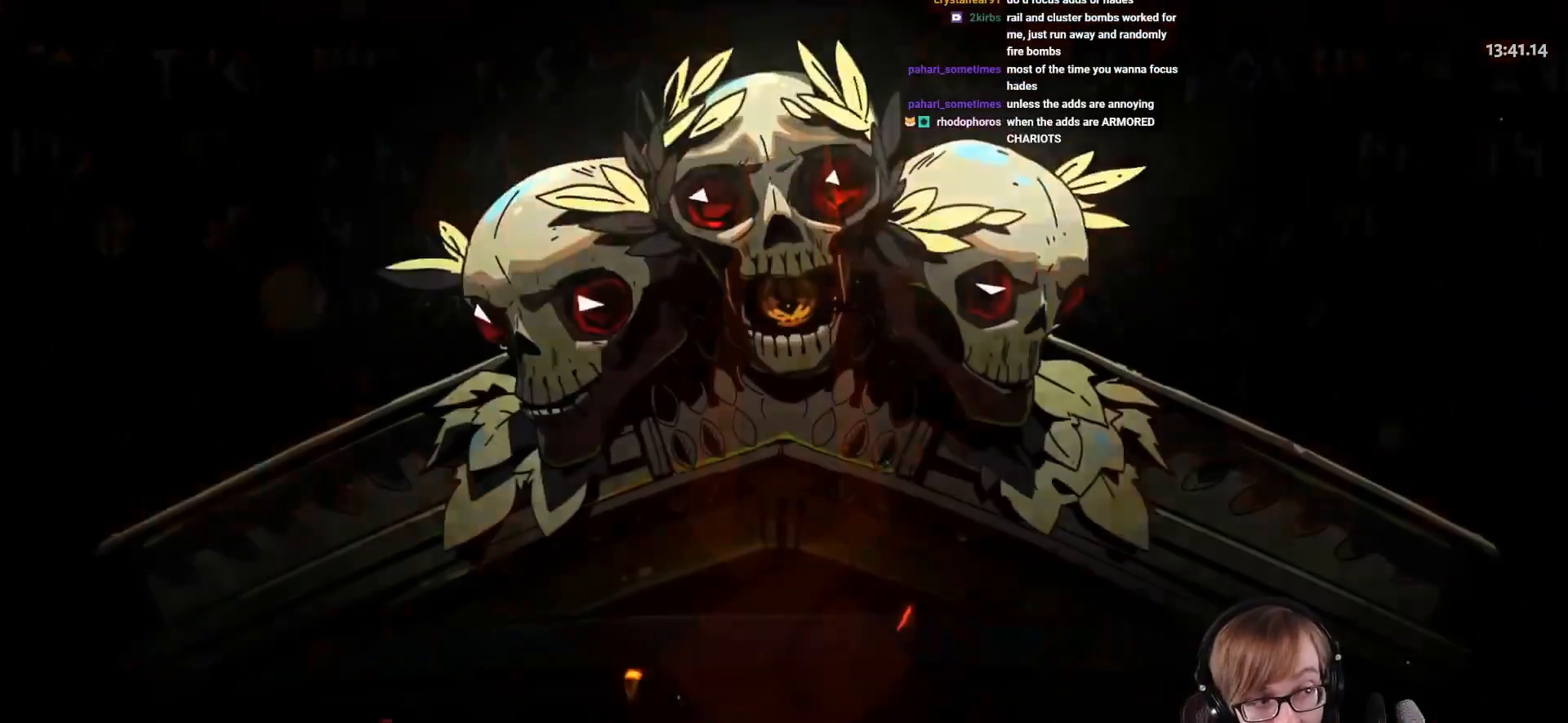
{"buttons": [], "left_stick": "center", "right_stick": "center", "events": []}
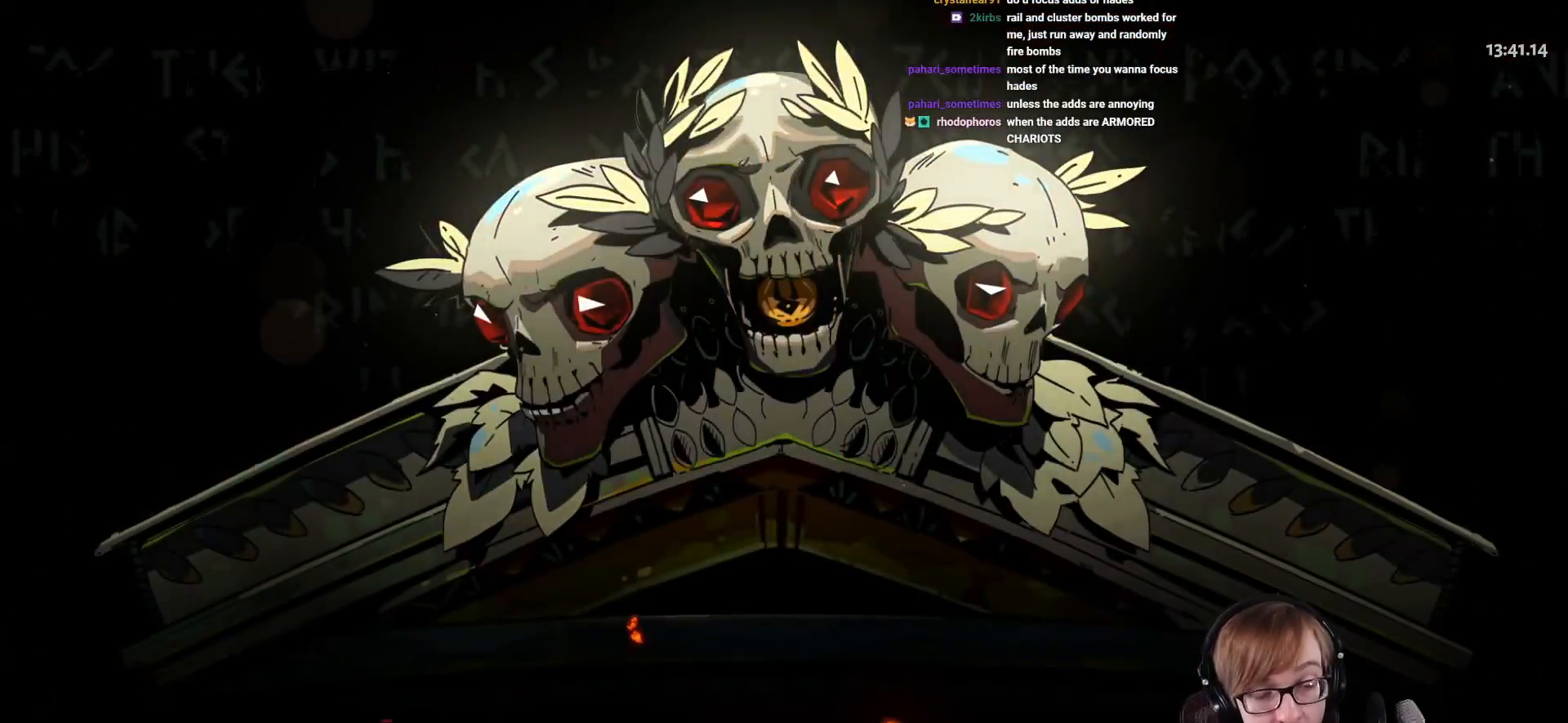
{"buttons": [], "left_stick": "center", "right_stick": "center", "events": []}
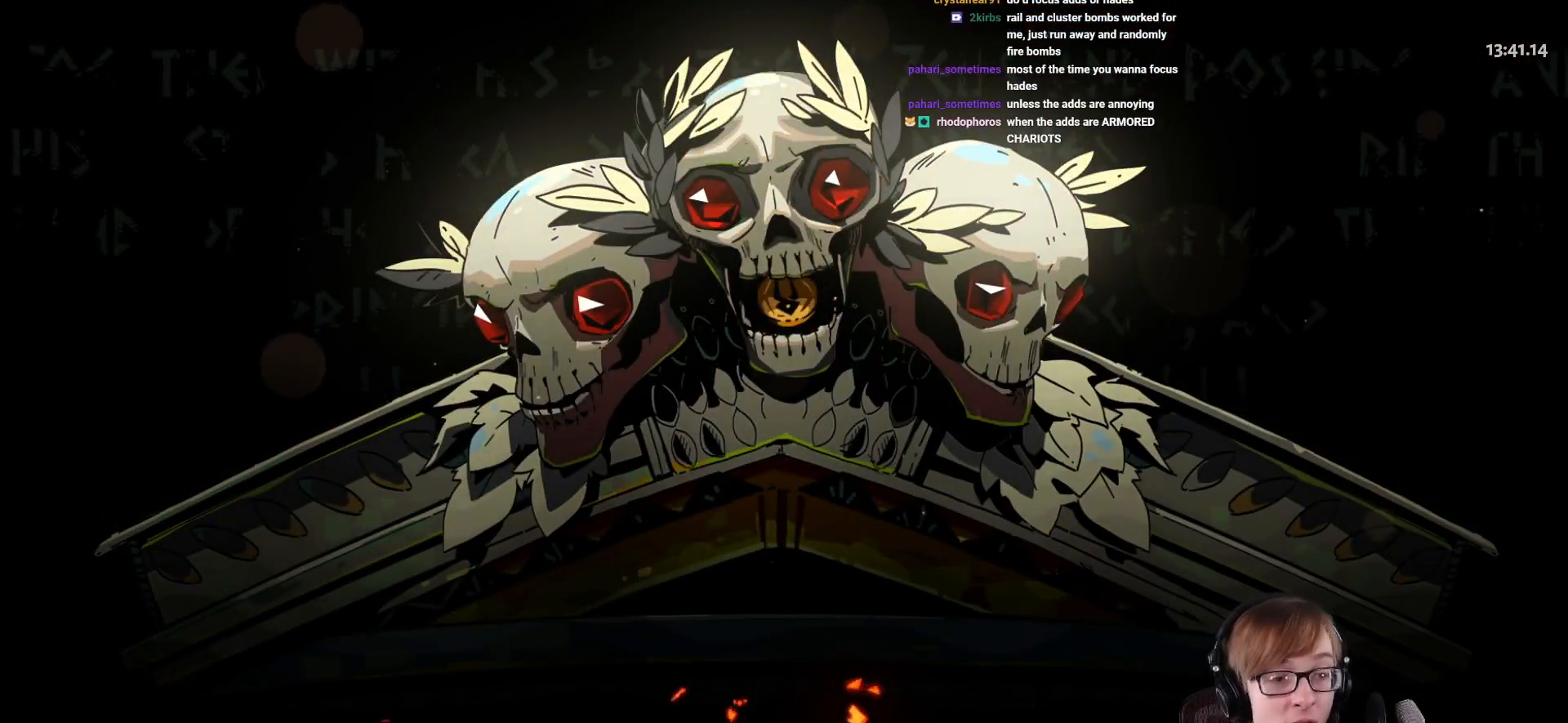
{"buttons": [], "left_stick": "center", "right_stick": "center", "events": []}
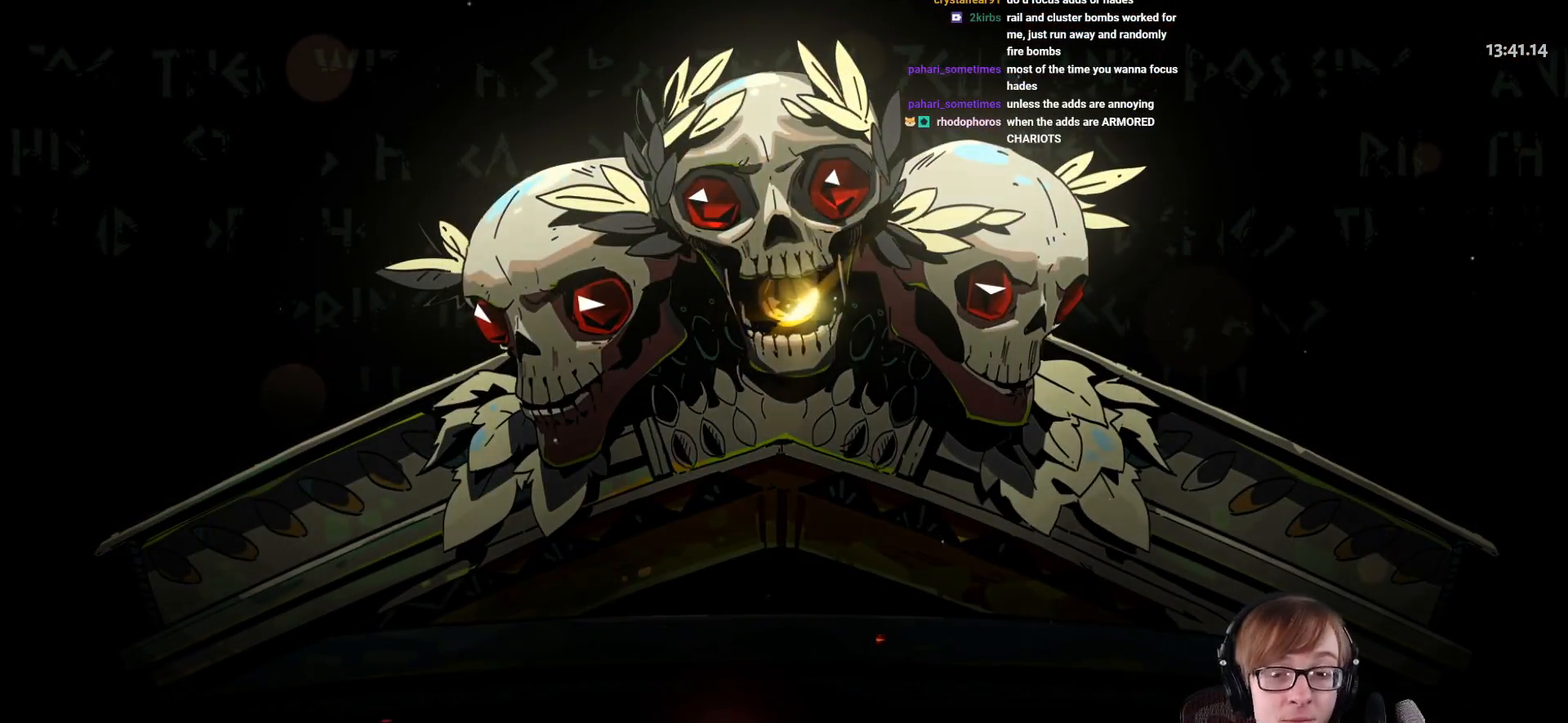
{"buttons": [], "left_stick": "center", "right_stick": "center", "events": []}
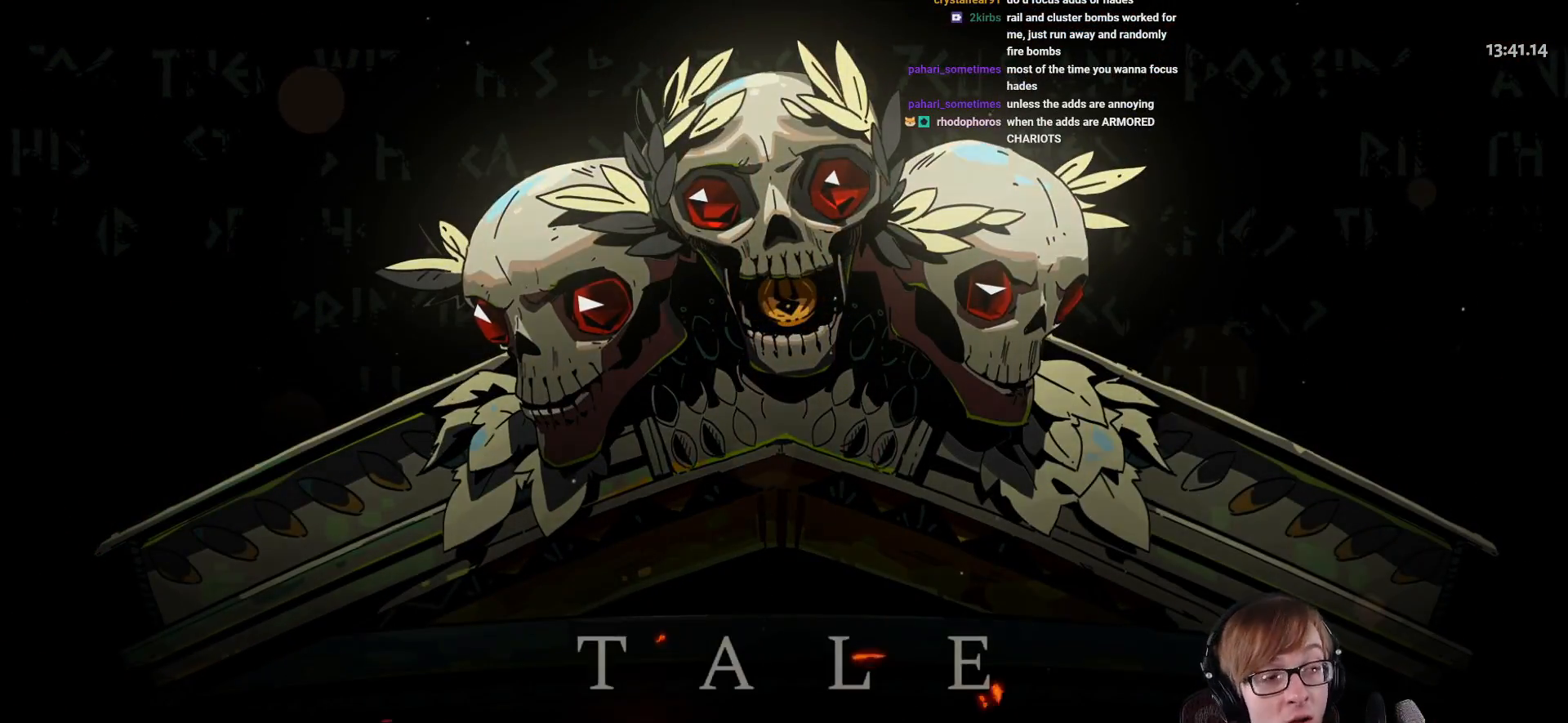
{"buttons": [], "left_stick": "center", "right_stick": "center", "events": []}